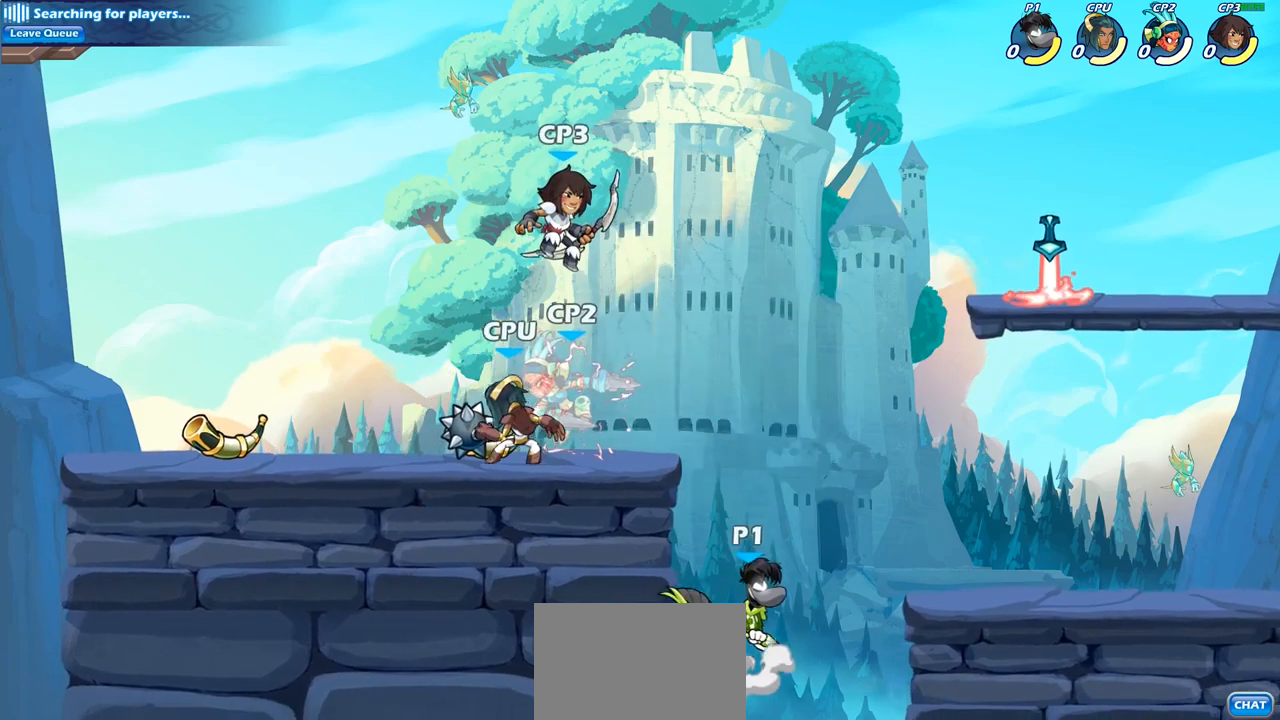
Gameplay with a controller (PlayStation layout); each line is a JSON object with the inputs held at the frame after it. "events" lists button and stick changes between this image and that frame as [ms after this image, input, new state], when the widget could be followed in between.
{"buttons": [], "left_stick": "down-left", "right_stick": "center", "events": [[100, "CROSS", "up"], [283, "left_stick", "down-right"], [417, "left_stick", "down-left"]]}
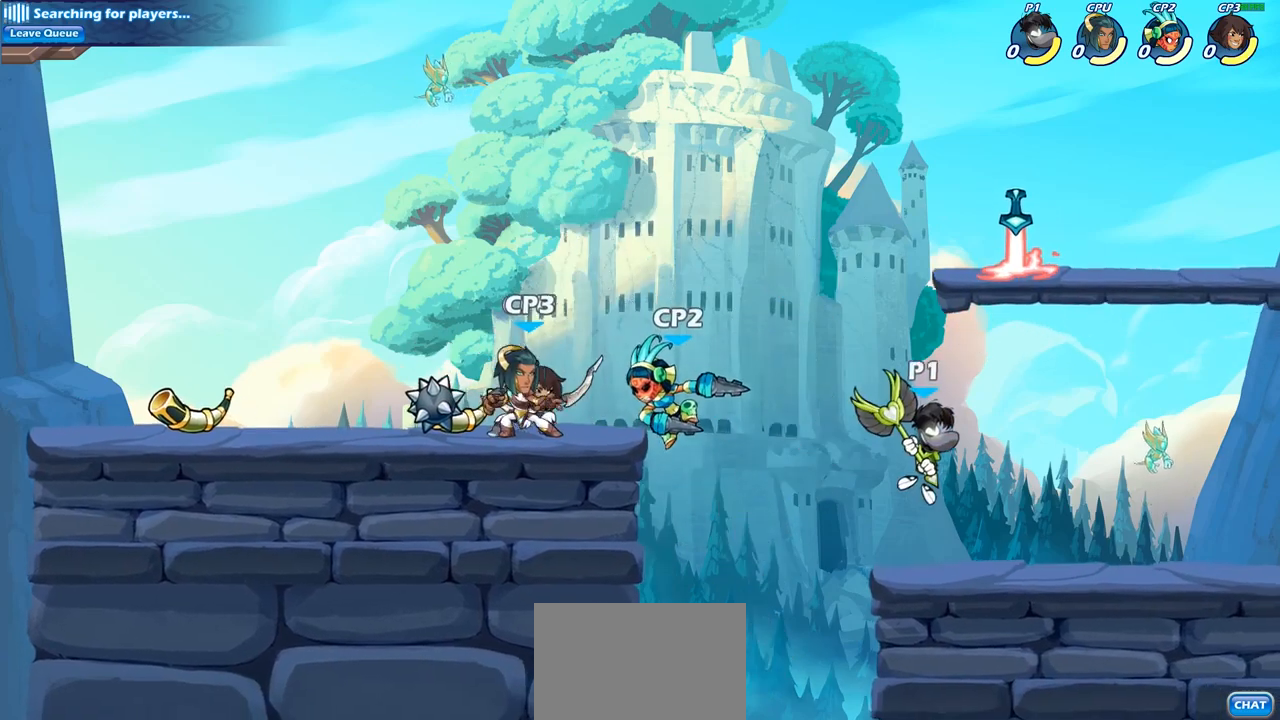
{"buttons": [], "left_stick": "left", "right_stick": "center", "events": [[183, "CROSS", "down"], [283, "SQUARE", "down"], [417, "SQUARE", "up"], [450, "CROSS", "up"], [483, "left_stick", "left"]]}
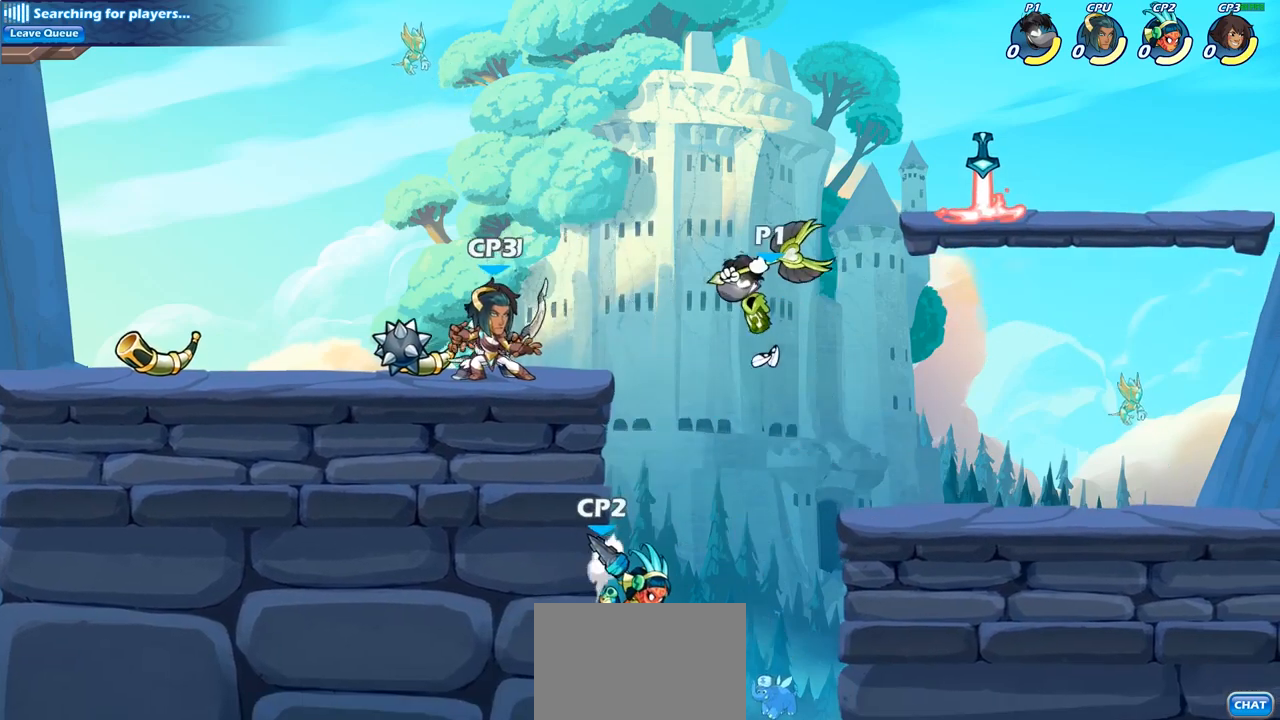
{"buttons": ["CROSS"], "left_stick": "up-left", "right_stick": "center", "events": [[417, "CROSS", "down"], [483, "left_stick", "up-left"]]}
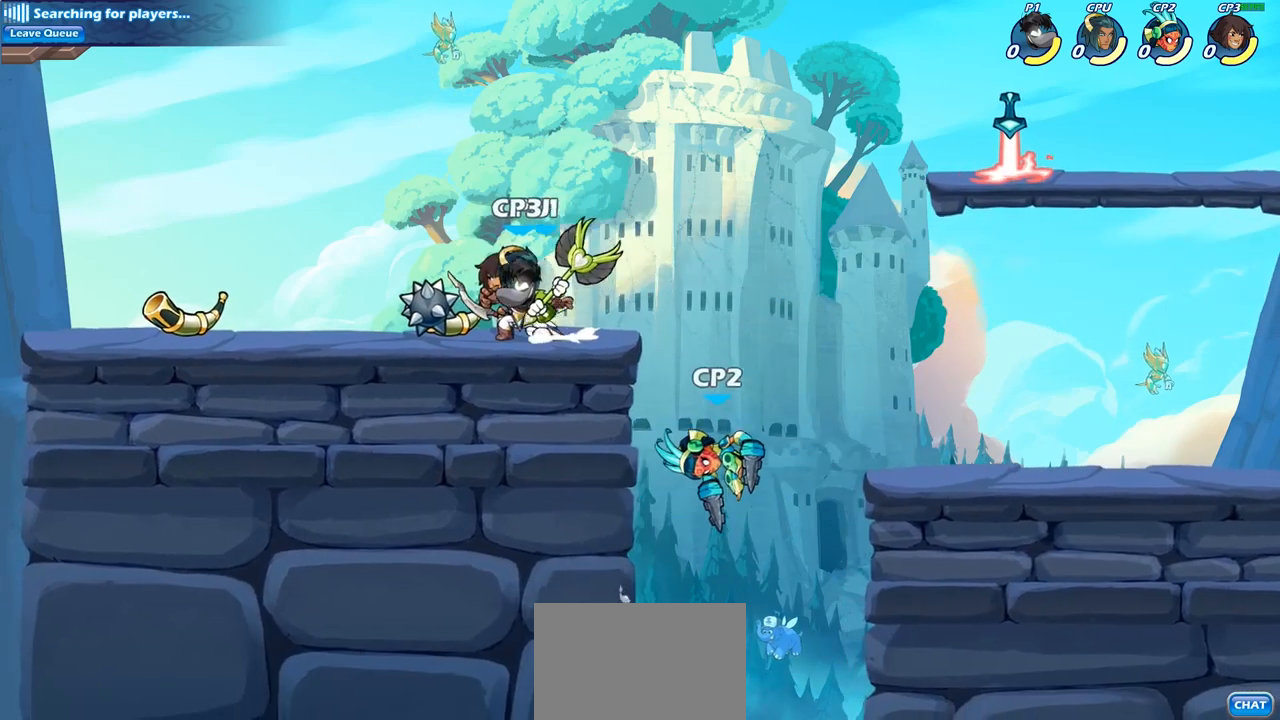
{"buttons": ["SQUARE"], "left_stick": "down", "right_stick": "center", "events": [[83, "CROSS", "up"], [133, "left_stick", "up-right"], [267, "left_stick", "center"], [317, "left_stick", "down"], [483, "SQUARE", "down"]]}
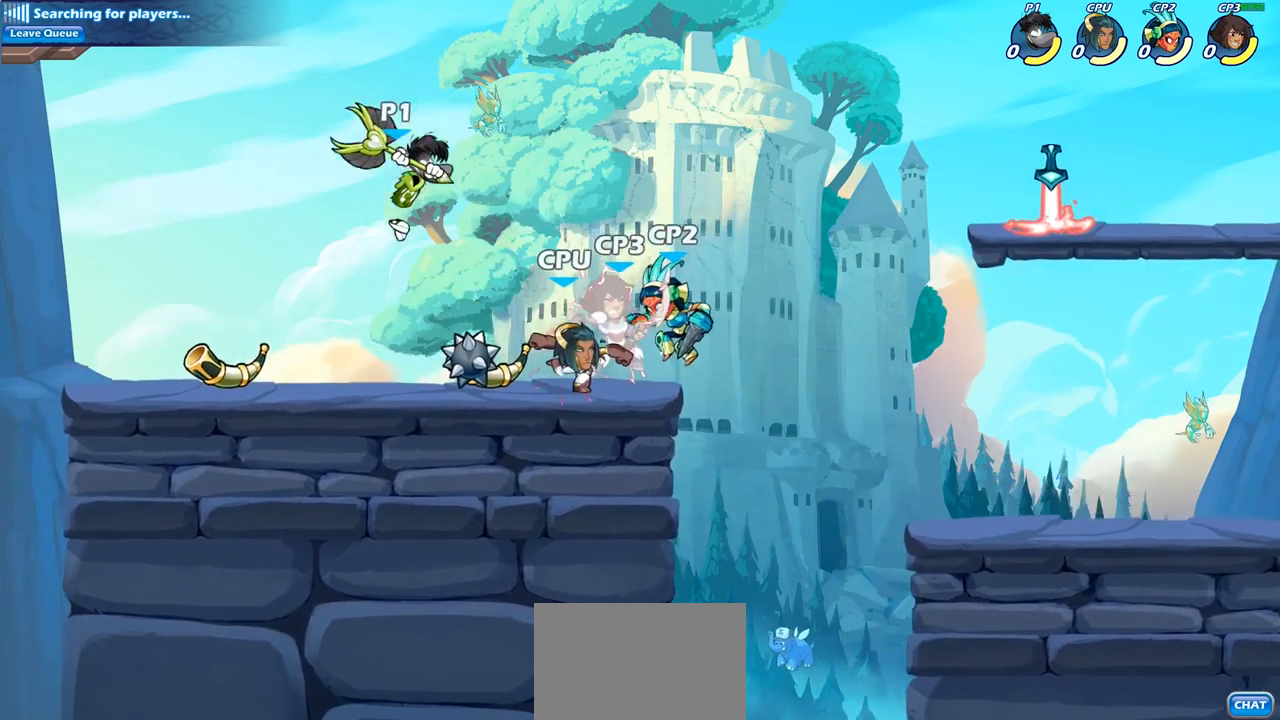
{"buttons": [], "left_stick": "center", "right_stick": "center", "events": [[50, "left_stick", "right"], [100, "SQUARE", "up"], [417, "left_stick", "center"]]}
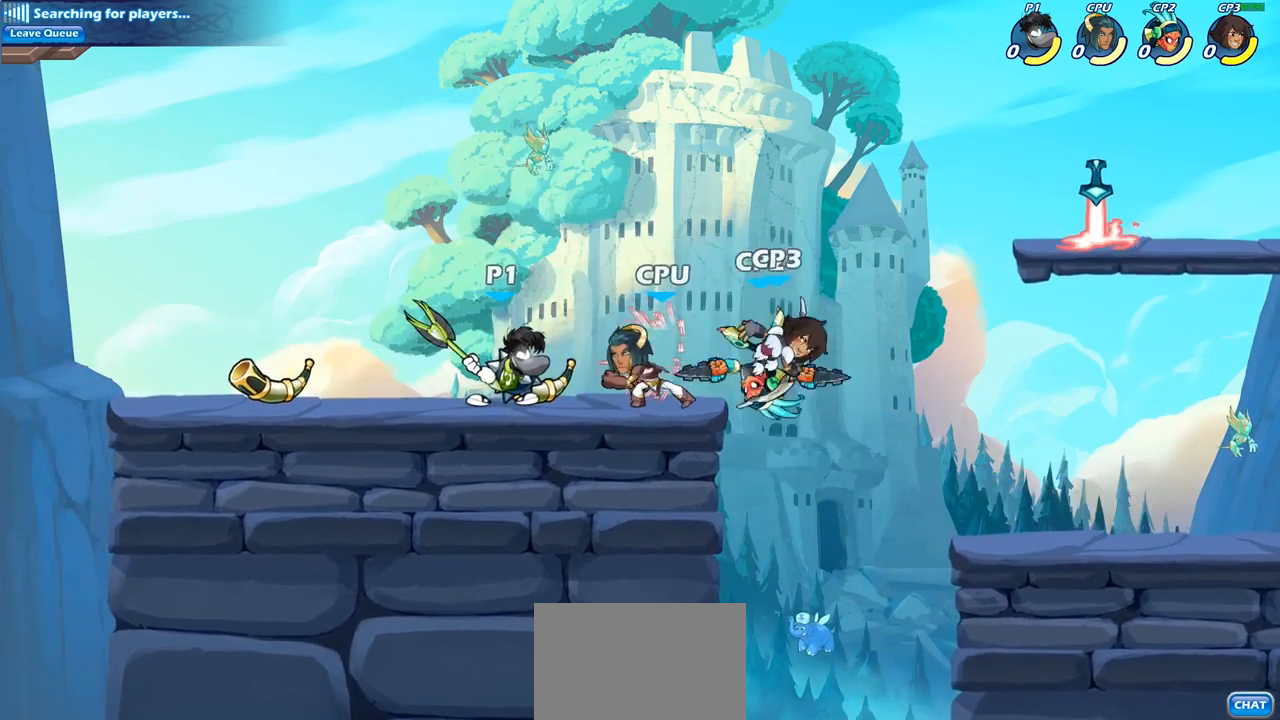
{"buttons": [], "left_stick": "center", "right_stick": "center", "events": [[183, "SQUARE", "down"], [283, "SQUARE", "up"], [367, "SQUARE", "down"], [483, "SQUARE", "up"]]}
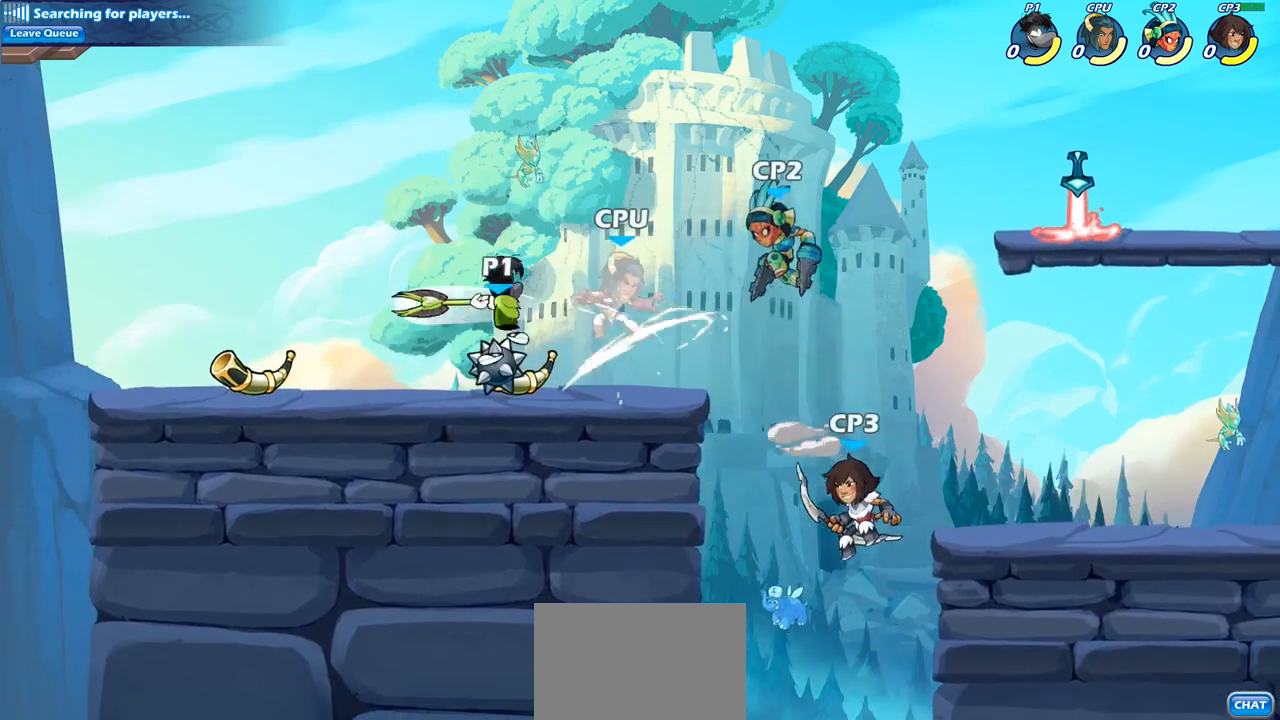
{"buttons": [], "left_stick": "center", "right_stick": "center", "events": [[50, "SQUARE", "down"], [133, "SQUARE", "up"], [233, "SQUARE", "down"], [300, "SQUARE", "up"]]}
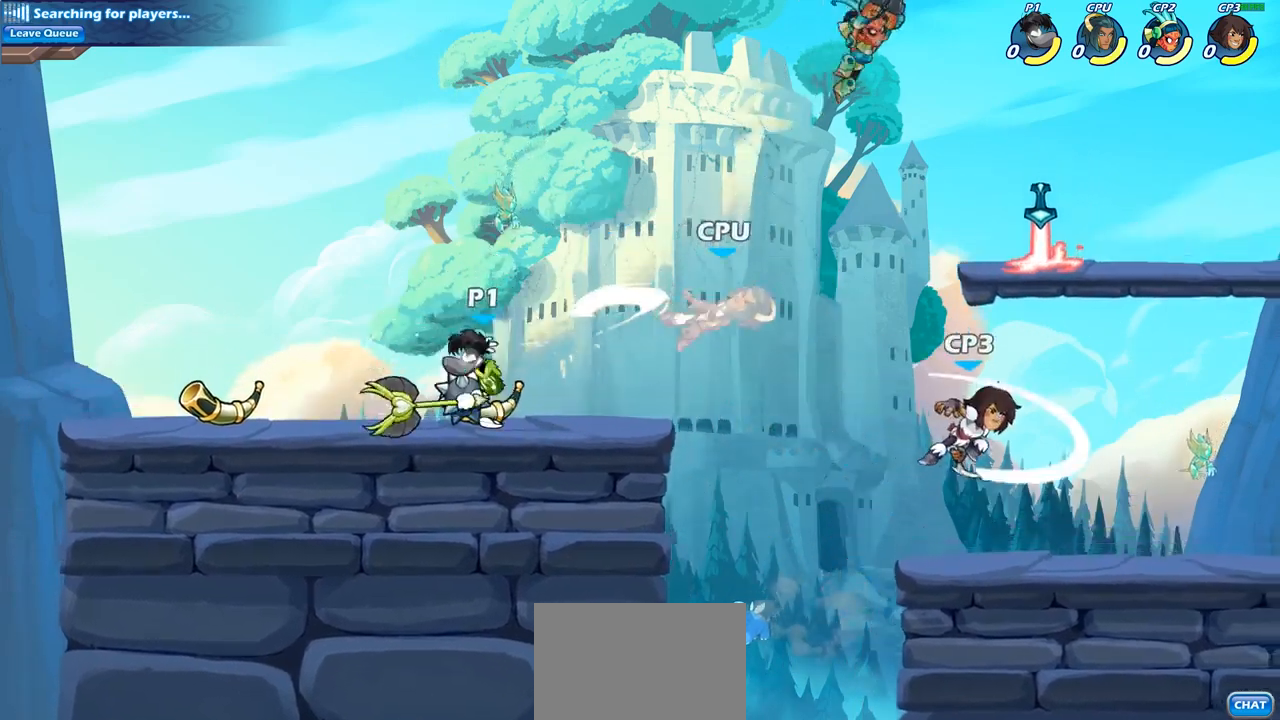
{"buttons": ["CIRCLE"], "left_stick": "right", "right_stick": "center", "events": [[150, "left_stick", "right"], [283, "R2", "down"], [400, "CIRCLE", "down"], [417, "R2", "up"]]}
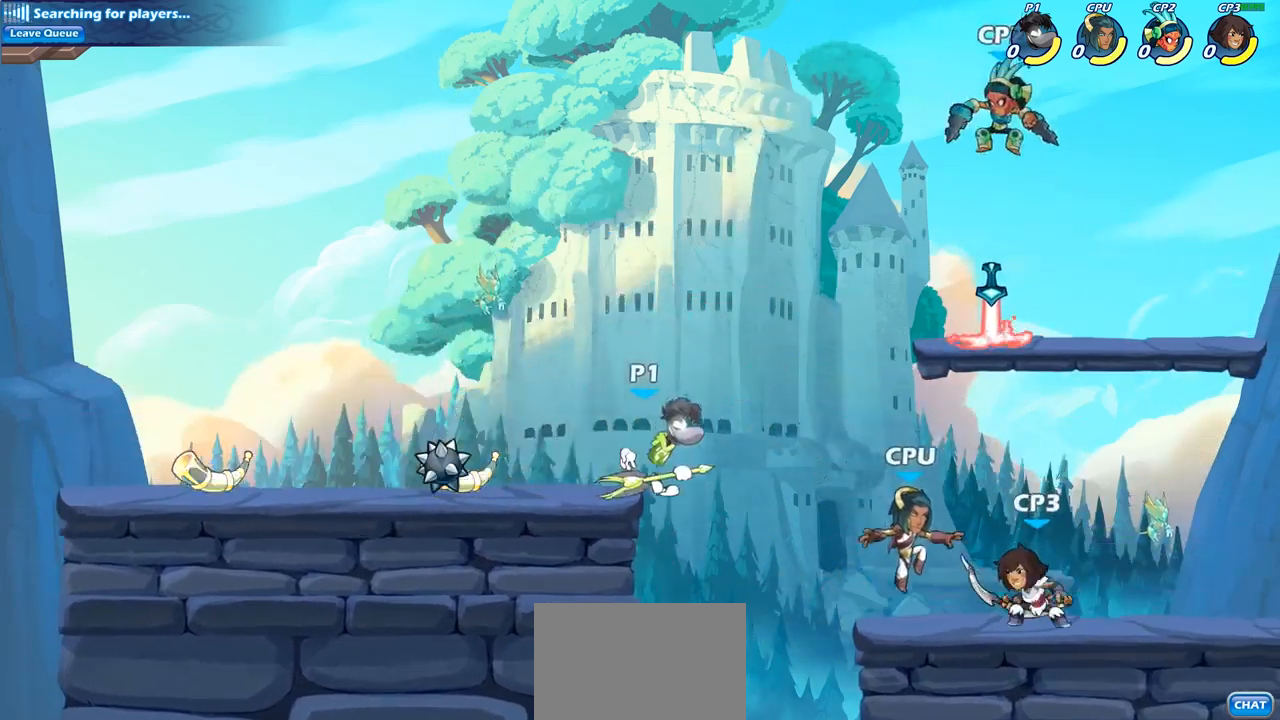
{"buttons": ["CIRCLE"], "left_stick": "right", "right_stick": "center", "events": []}
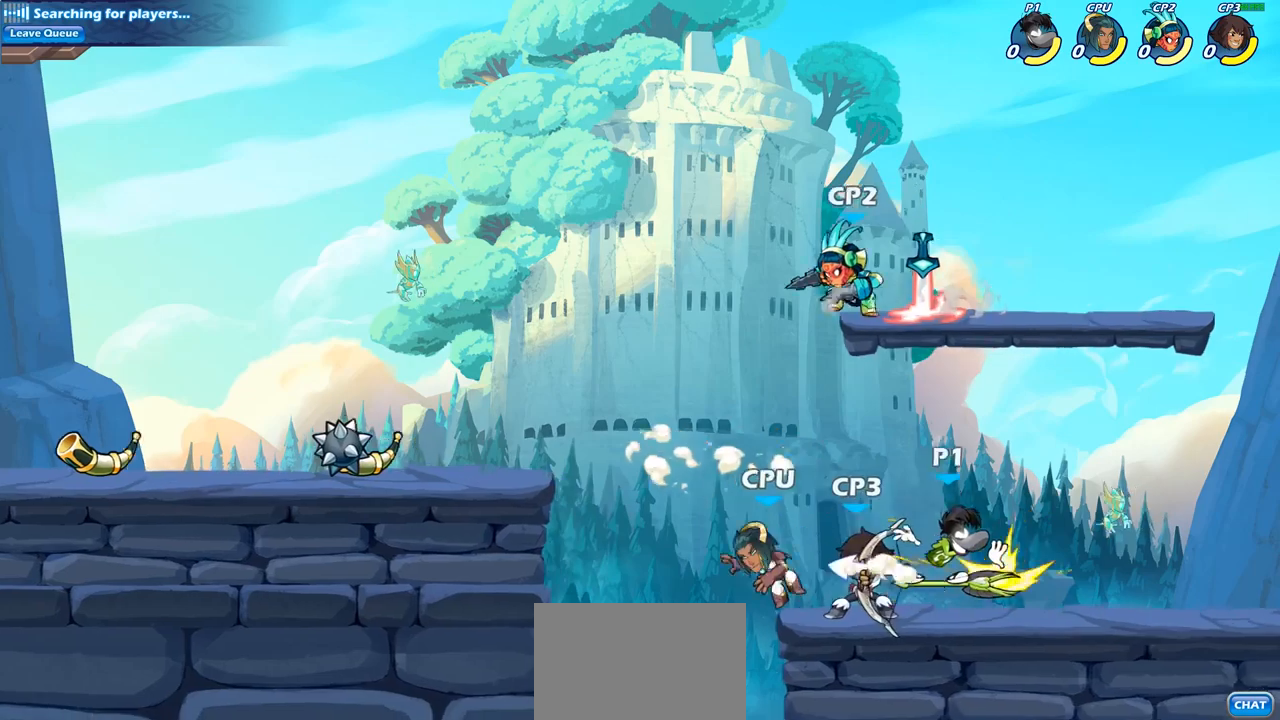
{"buttons": [], "left_stick": "center", "right_stick": "center", "events": [[150, "CIRCLE", "up"], [350, "left_stick", "center"]]}
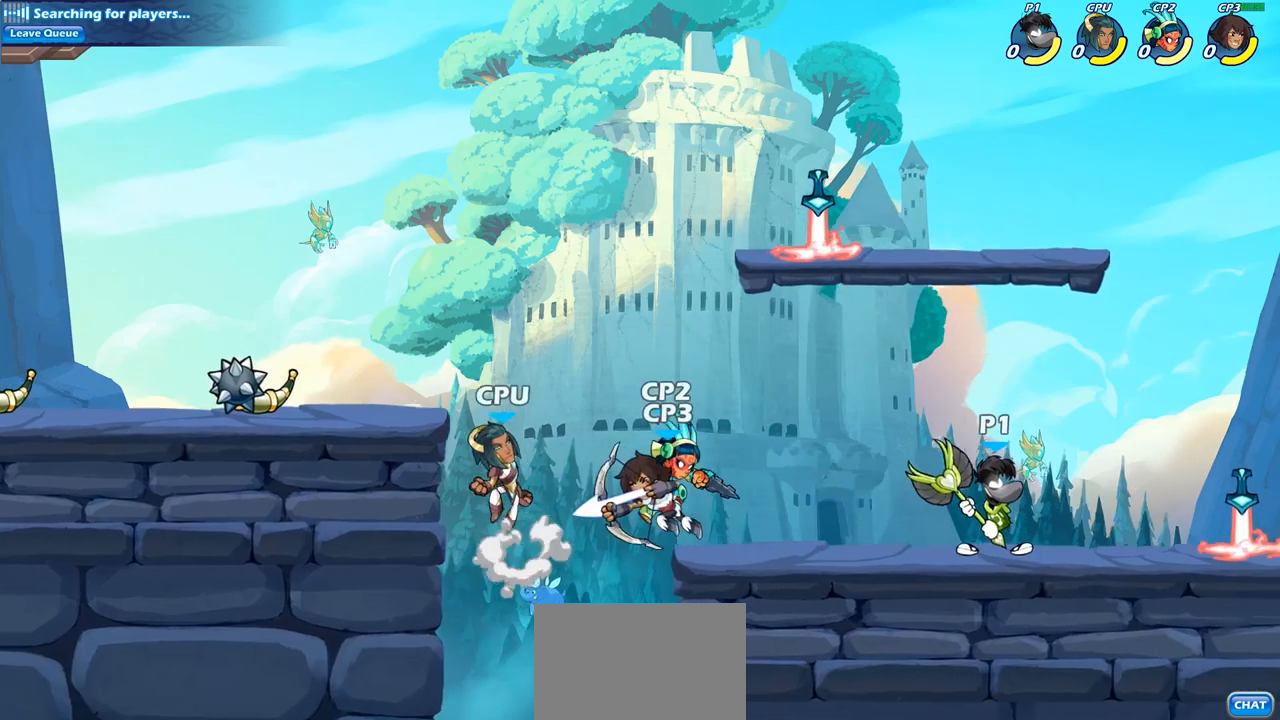
{"buttons": [], "left_stick": "right", "right_stick": "center", "events": [[67, "CROSS", "down"], [117, "left_stick", "up-left"], [217, "CROSS", "up"], [333, "left_stick", "right"]]}
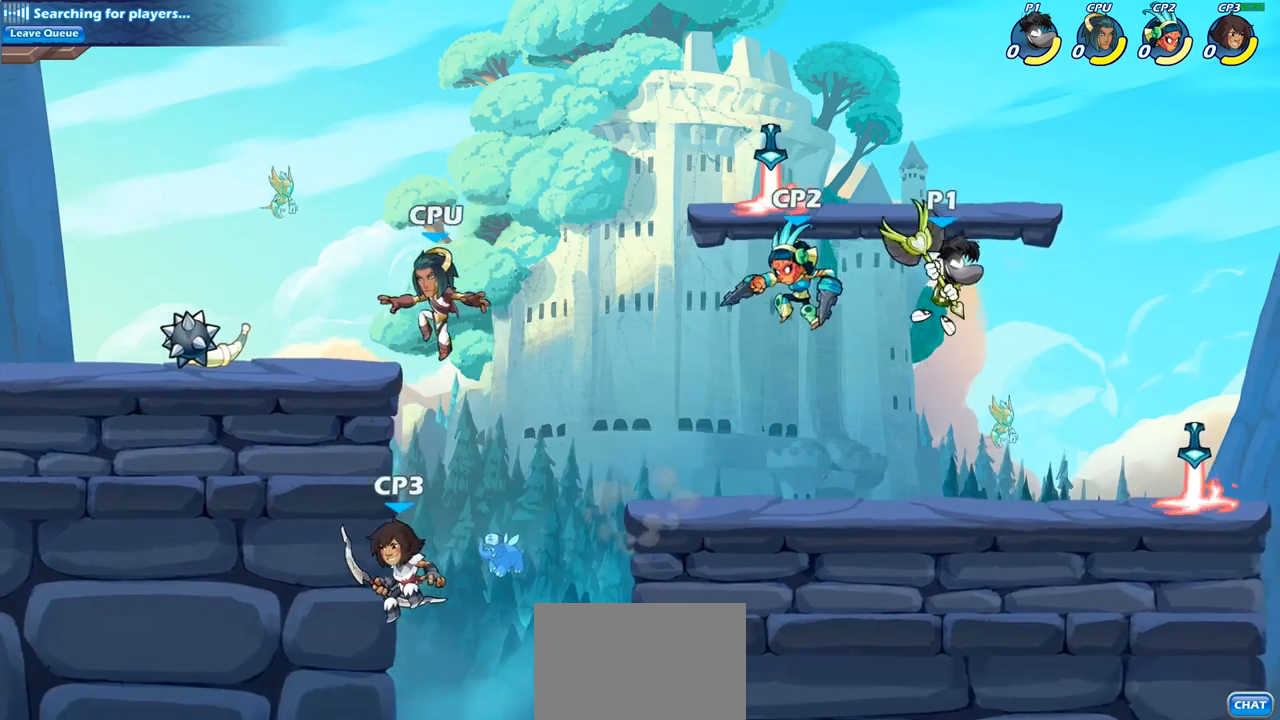
{"buttons": [], "left_stick": "left", "right_stick": "center", "events": [[500, "left_stick", "left"]]}
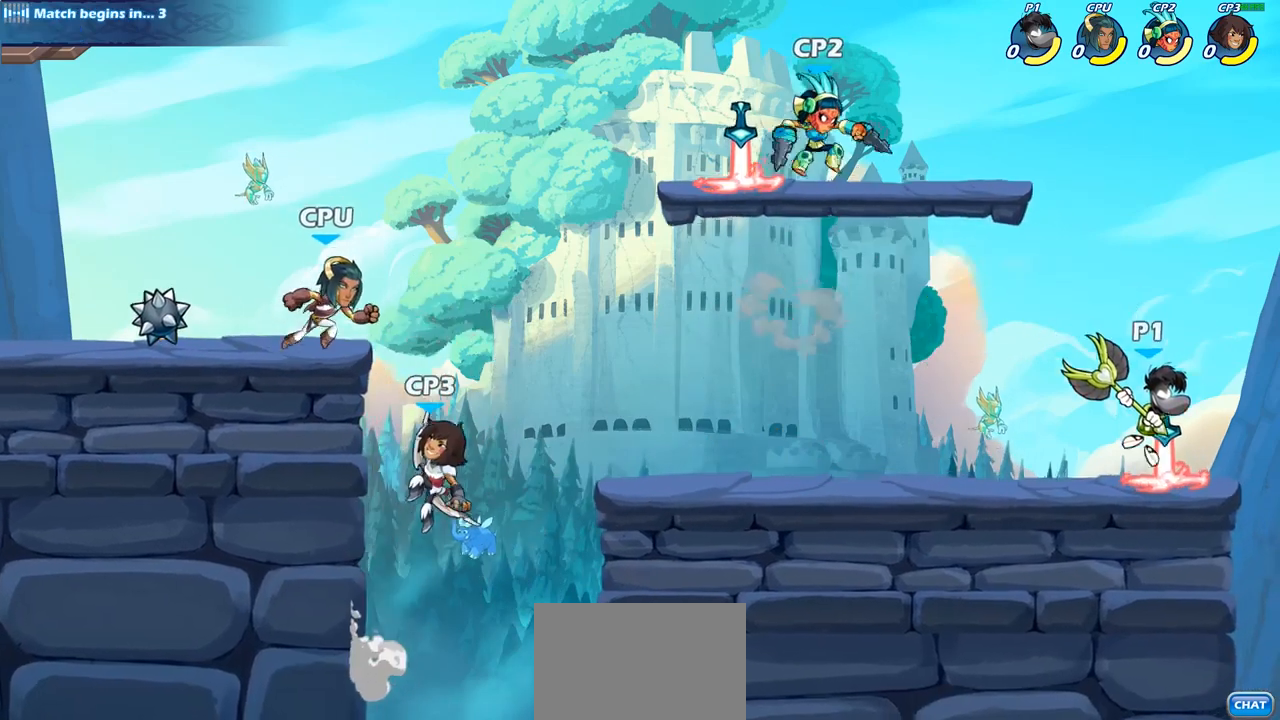
{"buttons": [], "left_stick": "up-right", "right_stick": "center", "events": [[167, "CROSS", "down"], [267, "left_stick", "up-left"], [283, "SQUARE", "down"], [300, "CROSS", "up"], [400, "SQUARE", "up"], [450, "left_stick", "up-right"]]}
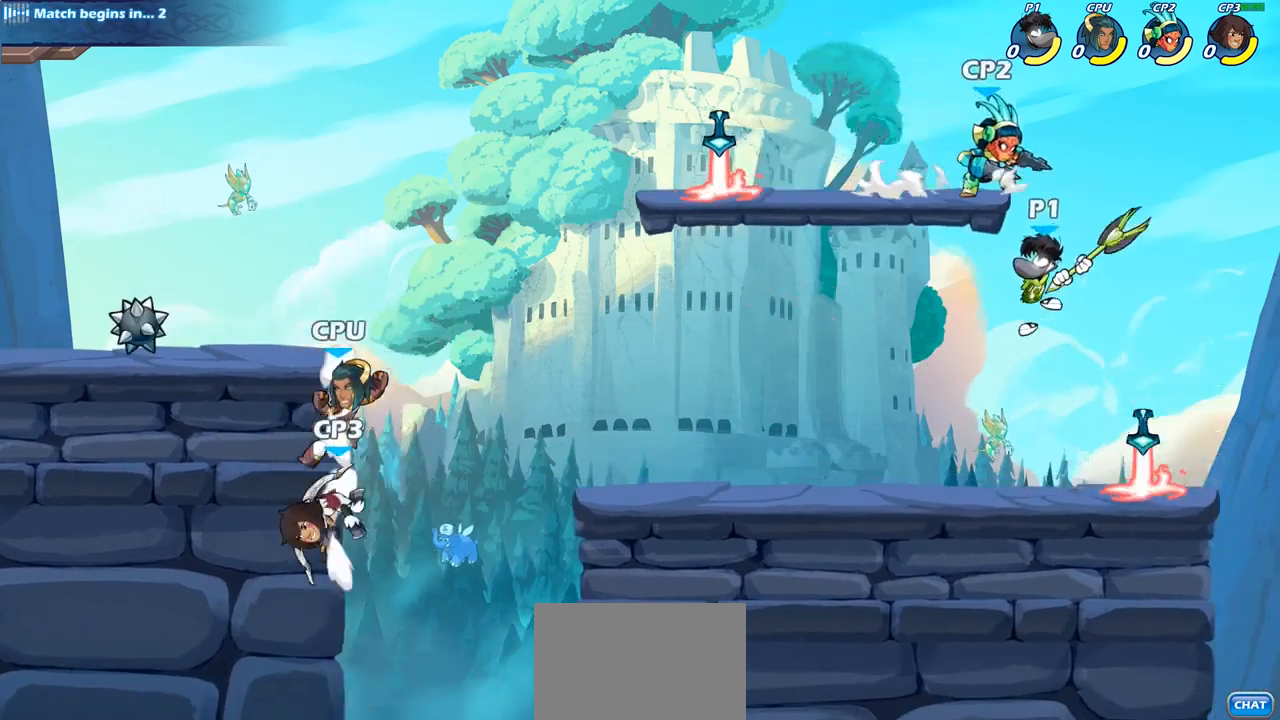
{"buttons": ["CROSS"], "left_stick": "up-left", "right_stick": "center", "events": [[217, "left_stick", "right"], [333, "left_stick", "up-left"], [450, "CROSS", "down"]]}
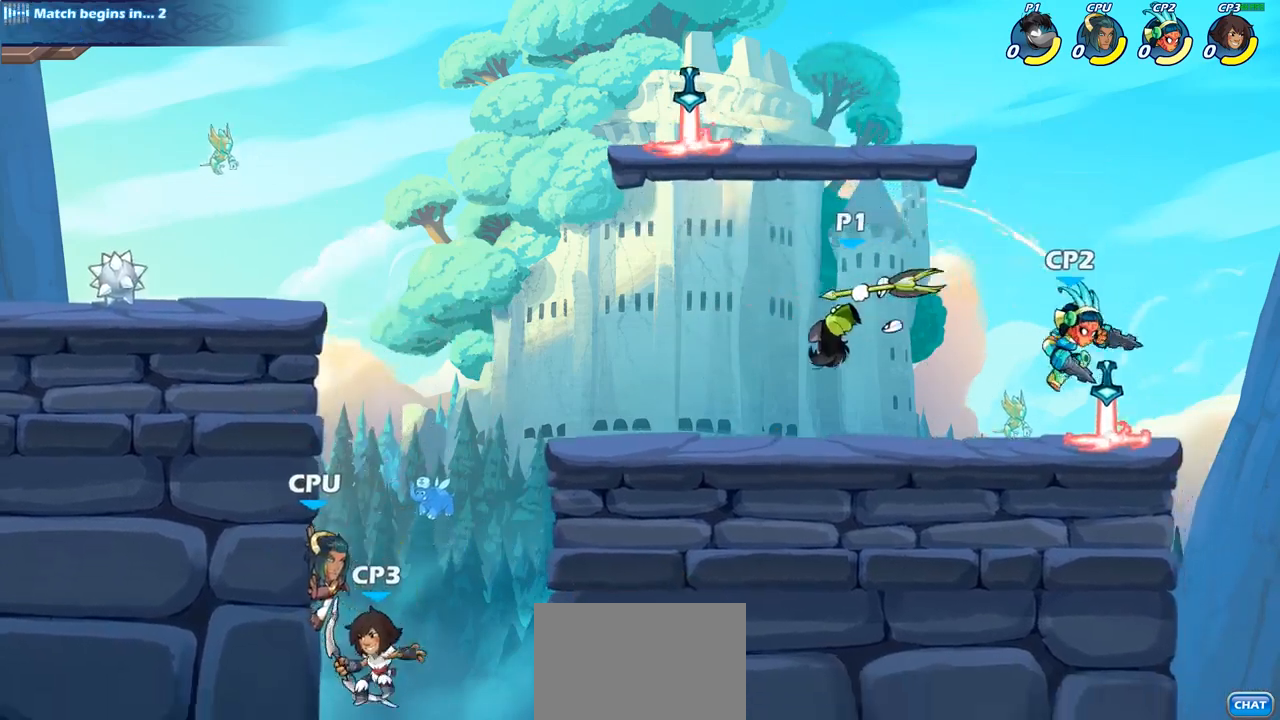
{"buttons": [], "left_stick": "down-right", "right_stick": "center", "events": [[100, "CROSS", "up"], [383, "left_stick", "up-right"], [467, "left_stick", "down-right"]]}
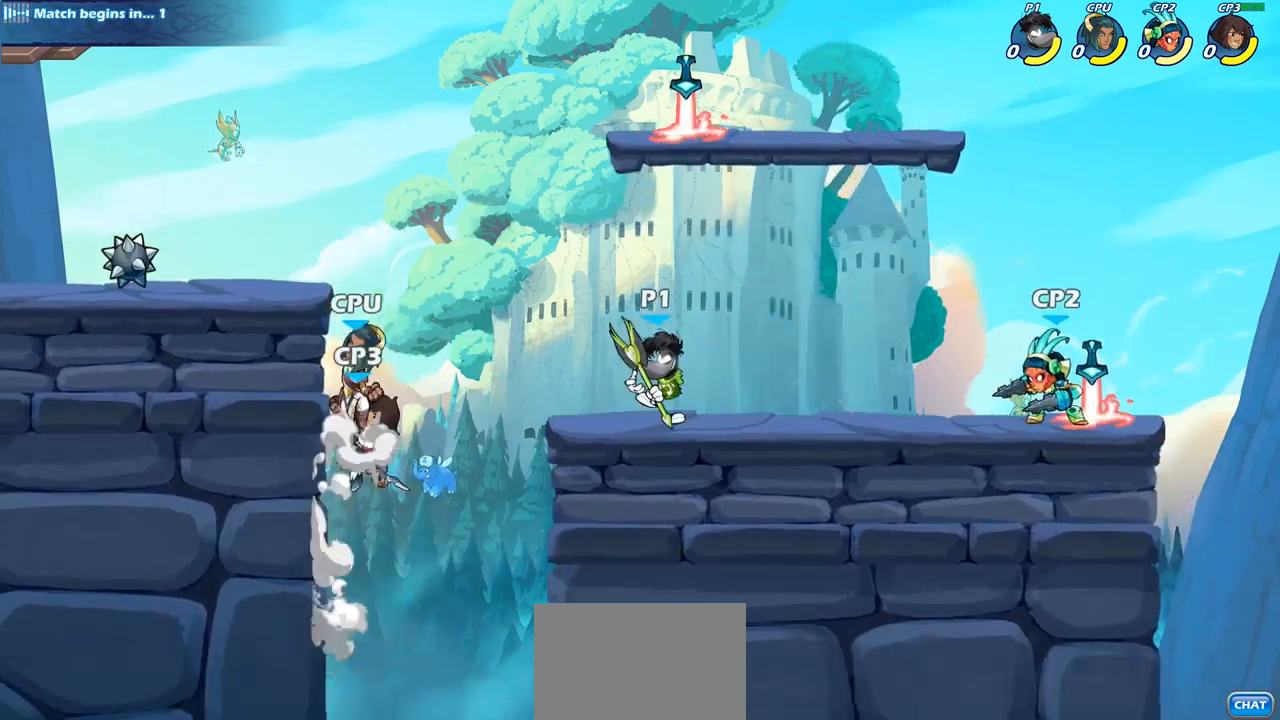
{"buttons": ["CIRCLE"], "left_stick": "right", "right_stick": "center", "events": [[33, "CIRCLE", "down"], [367, "left_stick", "right"]]}
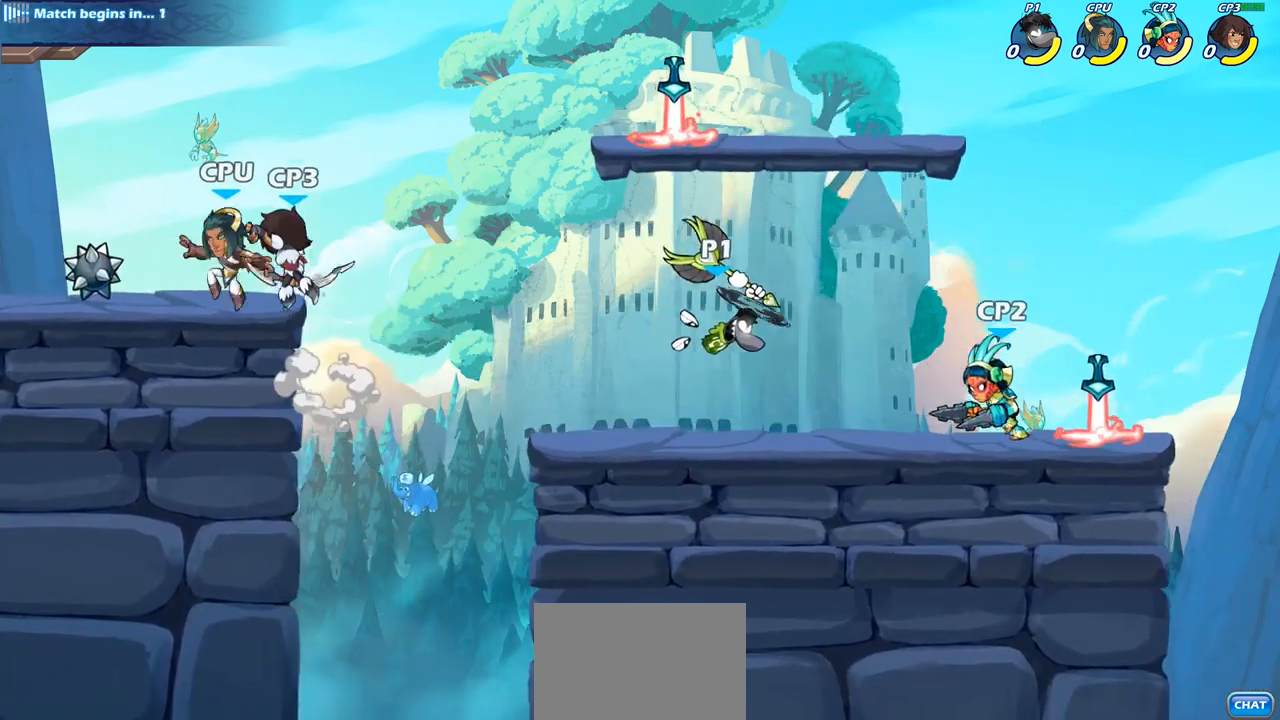
{"buttons": ["CIRCLE"], "left_stick": "right", "right_stick": "center", "events": []}
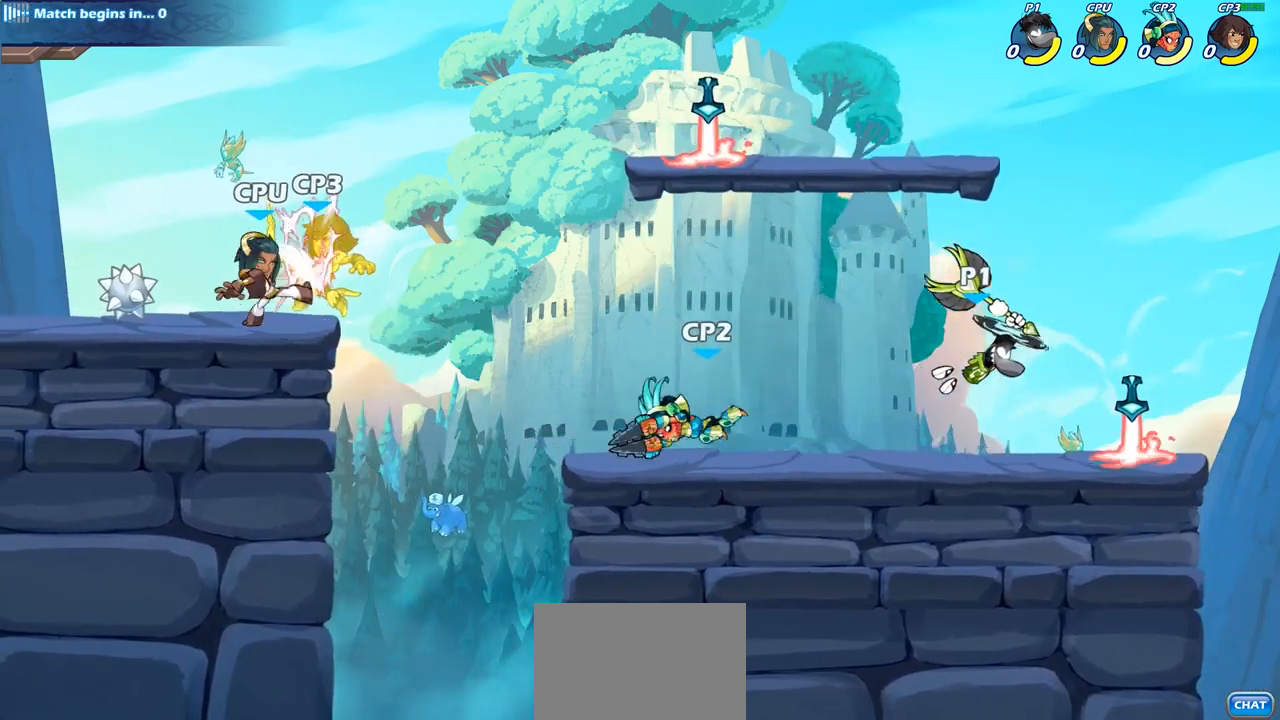
{"buttons": [], "left_stick": "right", "right_stick": "center", "events": [[500, "CIRCLE", "up"]]}
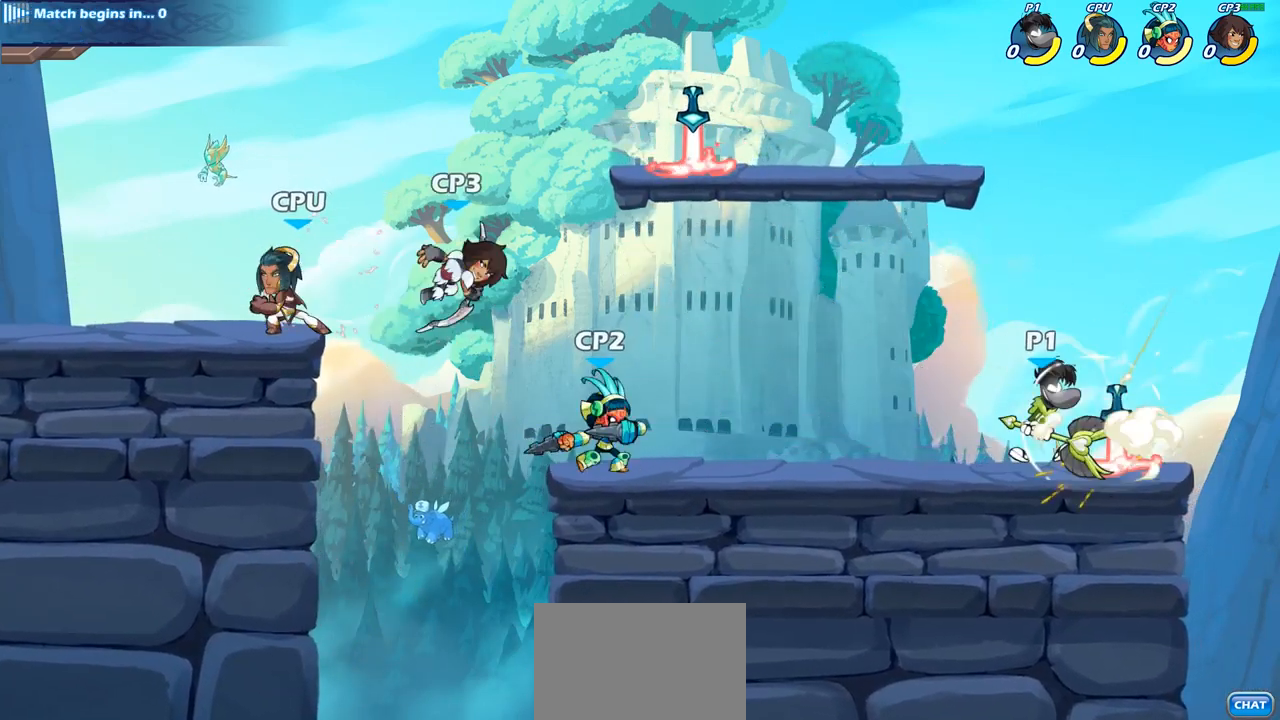
{"buttons": [], "left_stick": "center", "right_stick": "center", "events": [[33, "left_stick", "center"], [217, "CROSS", "down"], [233, "left_stick", "up-left"], [367, "CROSS", "up"], [367, "left_stick", "up"], [467, "left_stick", "center"]]}